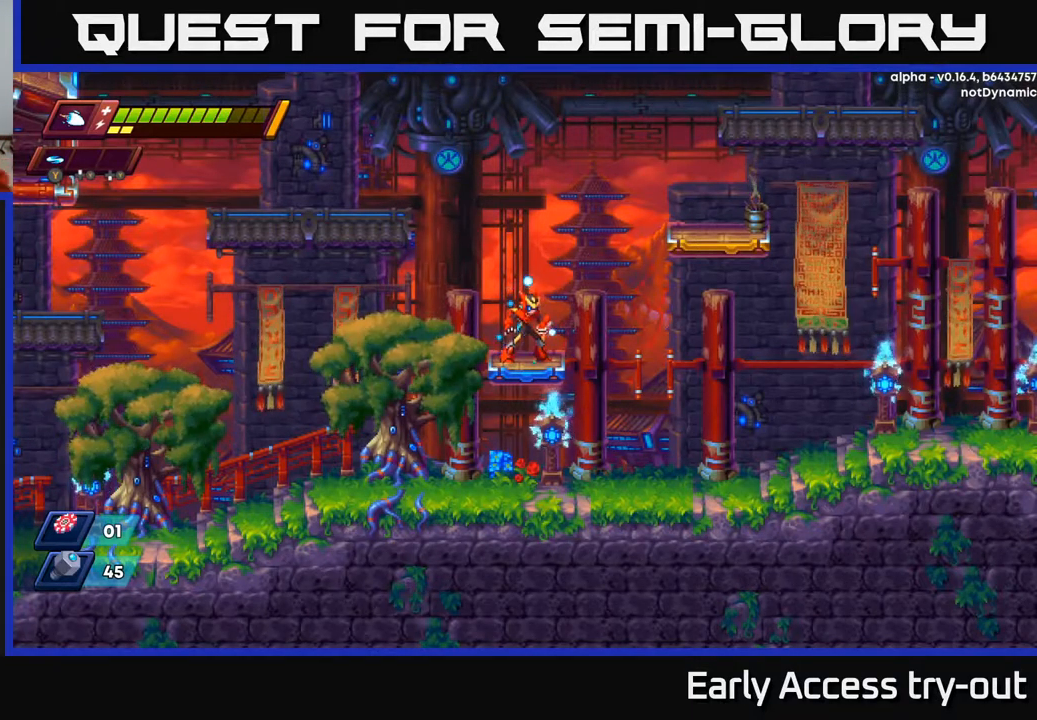
Gameplay with a controller (Xbox layout); each line is a JSON object with the inputs held at the frame after it. "events" lists button and stick changes between this image and that frame as [ms after this image, input, new state], when the widget could be followed in between.
{"buttons": ["A", "R2", "DPAD_RIGHT"], "left_stick": "center", "right_stick": "center", "events": [[217, "DPAD_DOWN", "down"], [250, "DPAD_RIGHT", "down"], [283, "DPAD_DOWN", "up"], [300, "R2", "down"], [317, "A", "down"]]}
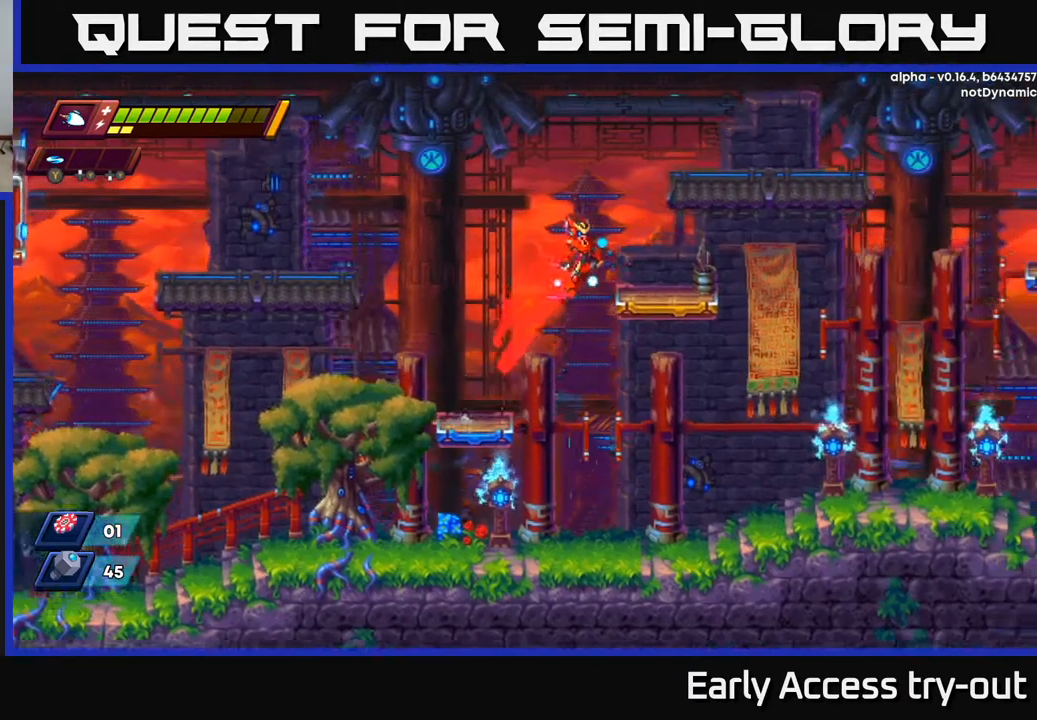
{"buttons": ["A", "R2", "DPAD_RIGHT"], "left_stick": "center", "right_stick": "center", "events": [[217, "A", "up"], [217, "R2", "up"], [417, "R2", "down"], [483, "A", "down"]]}
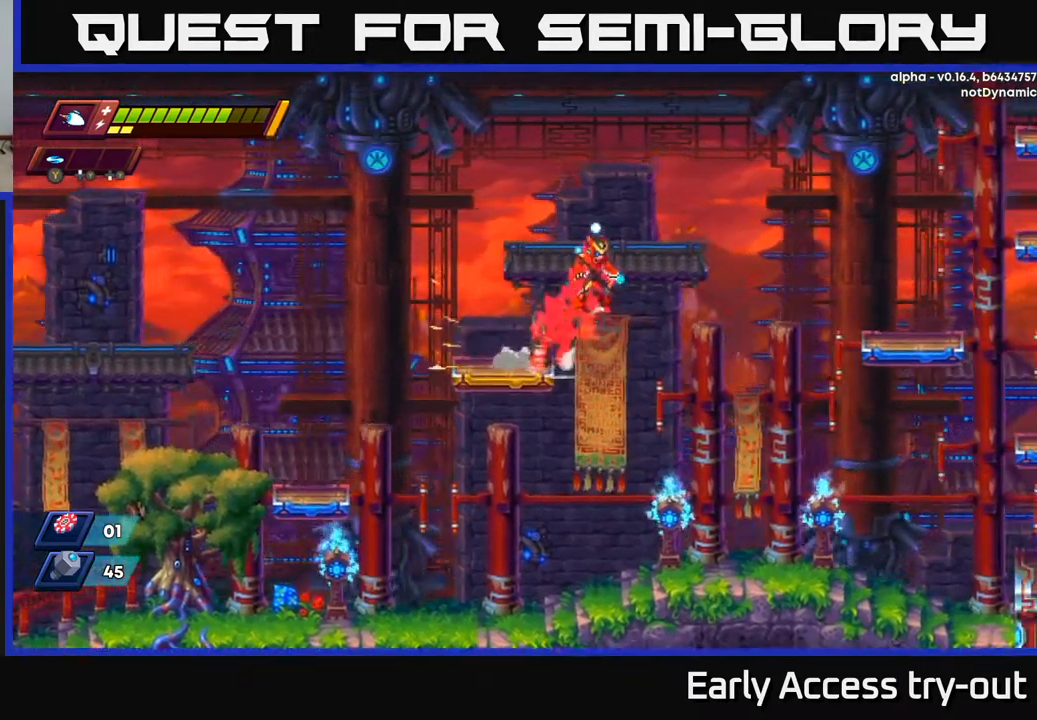
{"buttons": ["DPAD_RIGHT"], "left_stick": "center", "right_stick": "center", "events": [[267, "A", "up"], [267, "R2", "up"], [350, "A", "down"], [500, "A", "up"]]}
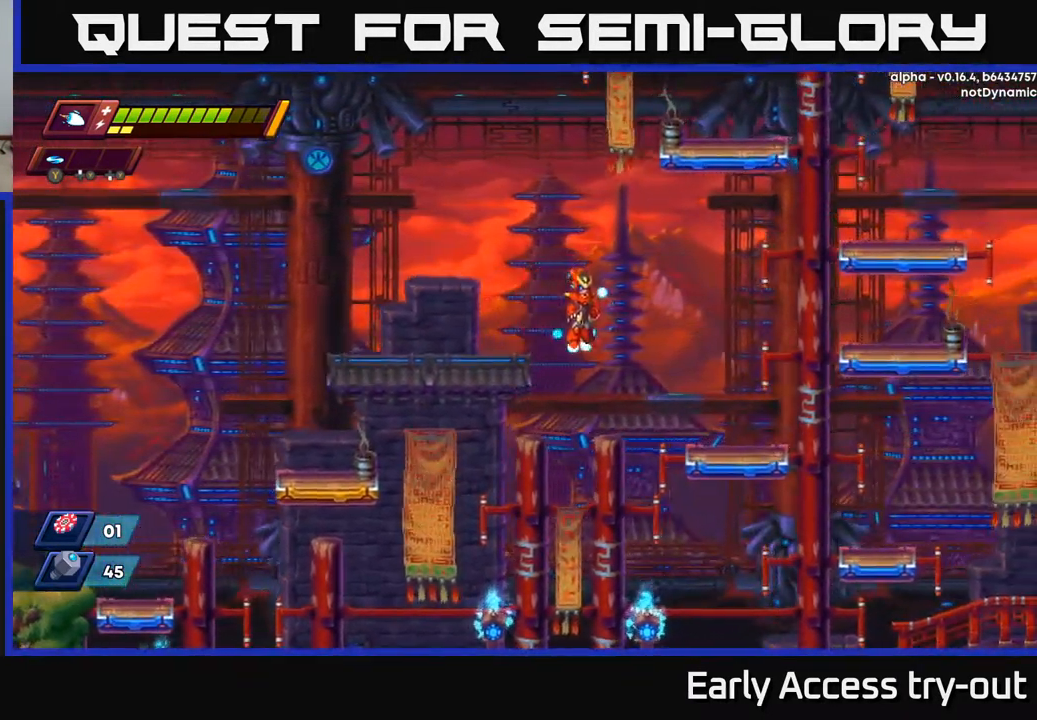
{"buttons": ["DPAD_RIGHT"], "left_stick": "center", "right_stick": "center", "events": [[117, "A", "down"], [267, "A", "up"]]}
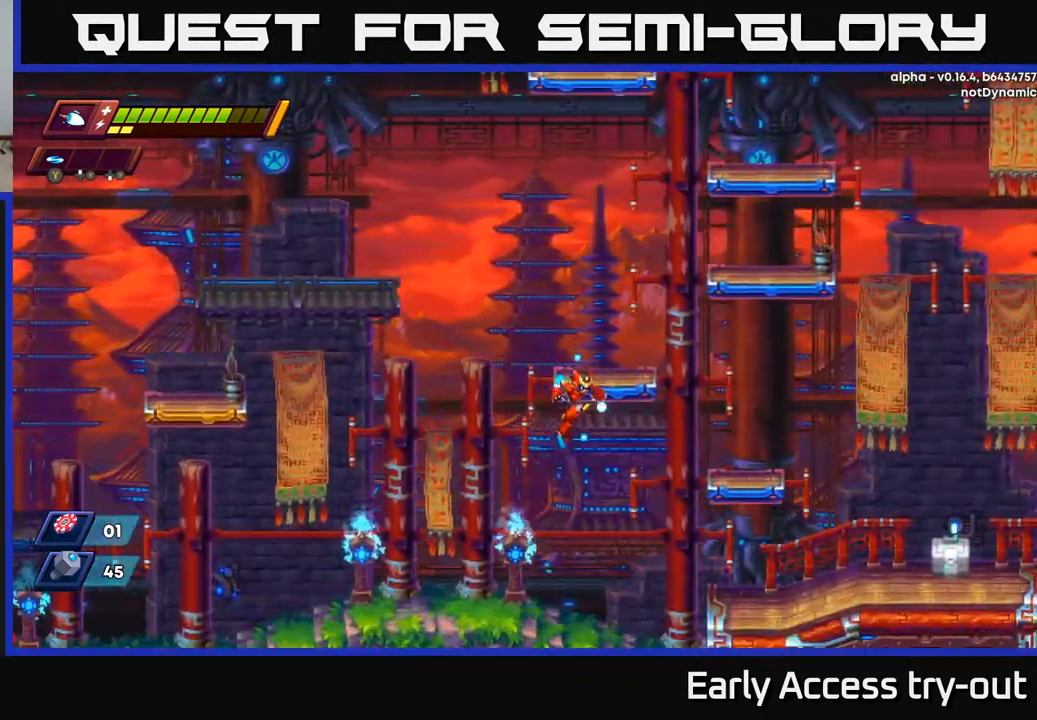
{"buttons": ["DPAD_RIGHT"], "left_stick": "center", "right_stick": "center", "events": [[133, "R2", "down"], [200, "A", "down"], [417, "A", "up"], [450, "R2", "up"]]}
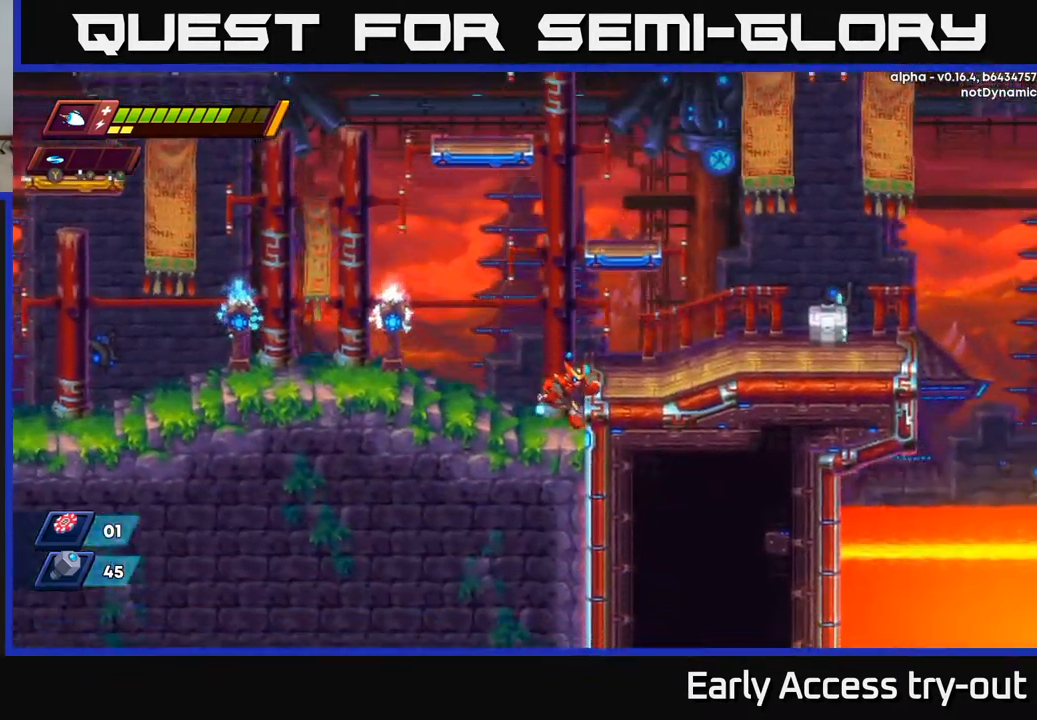
{"buttons": ["DPAD_RIGHT"], "left_stick": "center", "right_stick": "center", "events": [[83, "A", "down"], [267, "A", "up"], [383, "X", "down"], [483, "X", "up"]]}
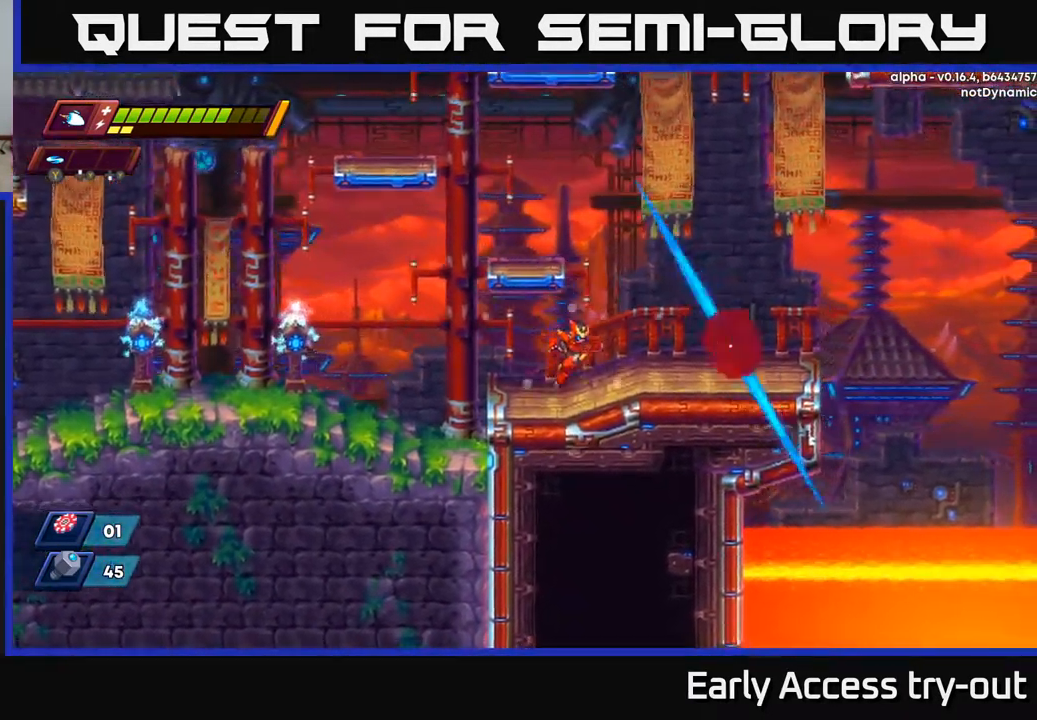
{"buttons": ["A", "DPAD_RIGHT"], "left_stick": "center", "right_stick": "center", "events": [[117, "X", "down"], [183, "X", "up"], [383, "R2", "down"], [483, "A", "down"], [500, "R2", "up"]]}
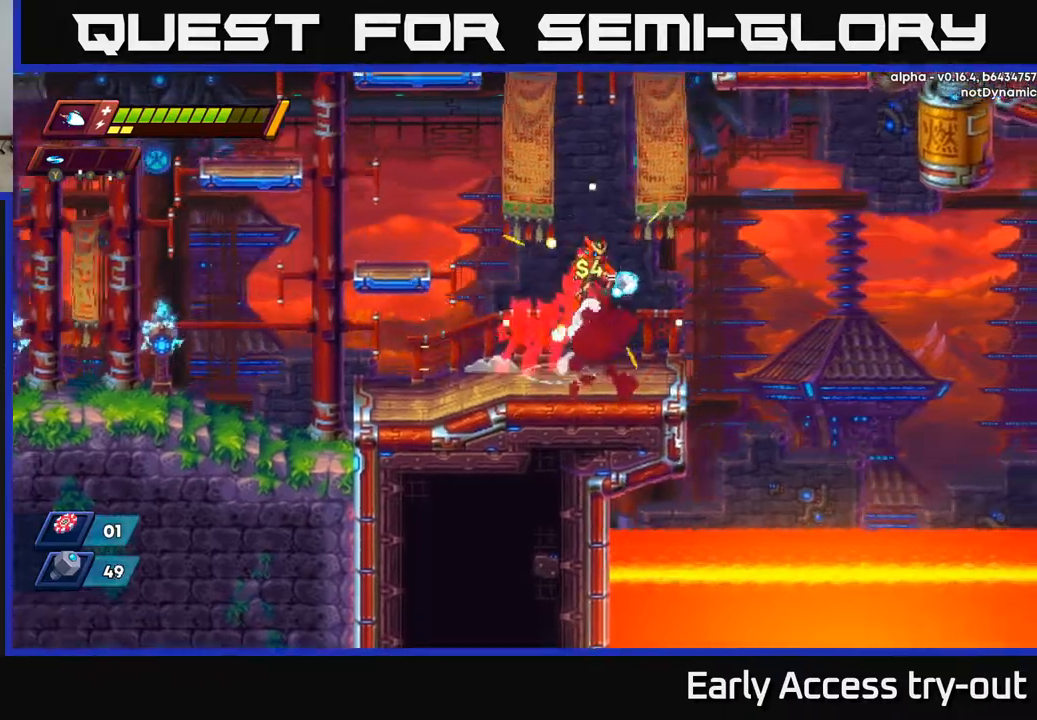
{"buttons": ["DPAD_LEFT"], "left_stick": "center", "right_stick": "center", "events": [[117, "A", "up"], [234, "DPAD_RIGHT", "up"], [300, "DPAD_LEFT", "down"]]}
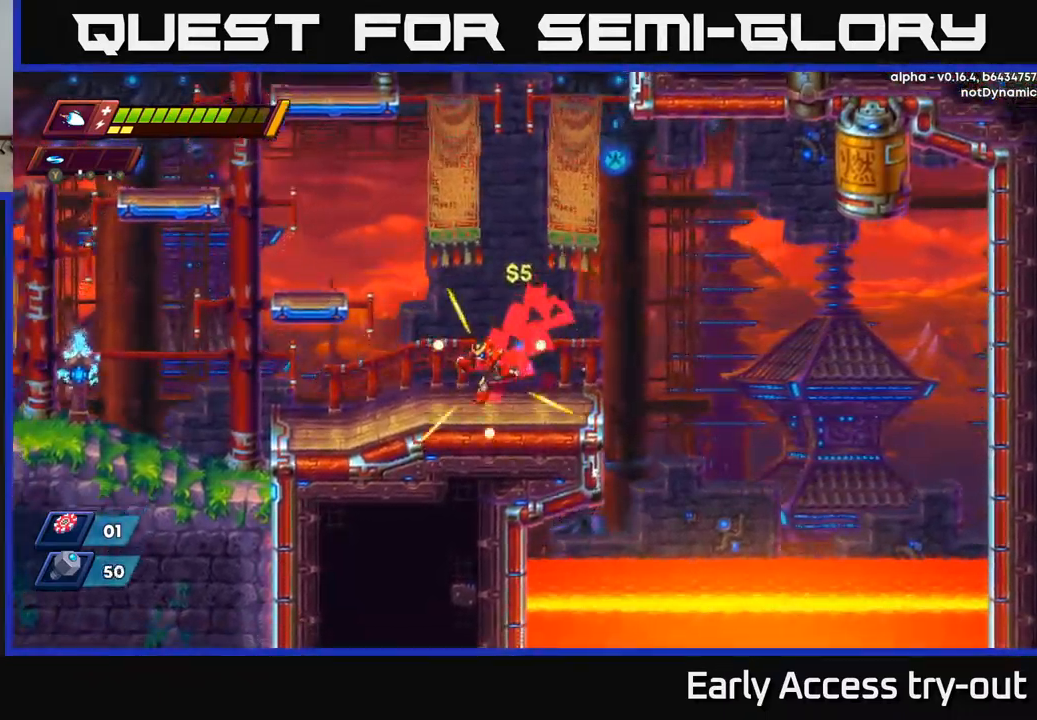
{"buttons": ["DPAD_LEFT"], "left_stick": "center", "right_stick": "center", "events": [[84, "R2", "down"], [100, "A", "down"], [334, "A", "up"], [350, "R2", "up"]]}
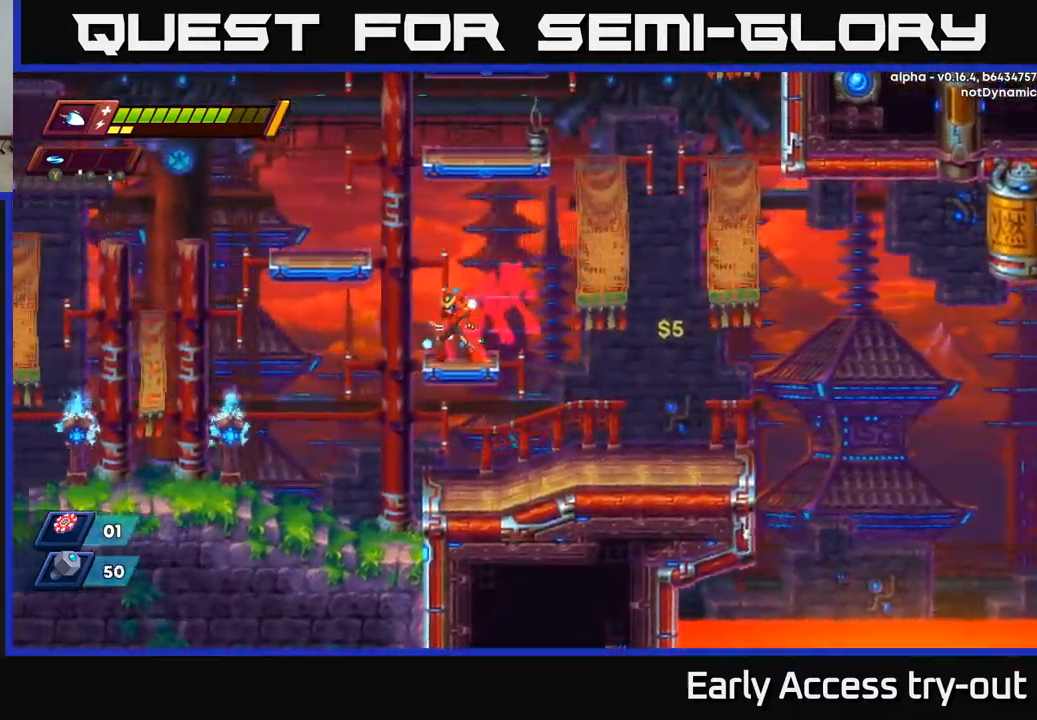
{"buttons": ["A", "DPAD_UP", "DPAD_RIGHT"], "left_stick": "center", "right_stick": "center", "events": [[34, "DPAD_LEFT", "up"], [84, "DPAD_RIGHT", "down"], [84, "DPAD_UP", "down"], [100, "A", "down"], [100, "R2", "down"], [367, "A", "up"], [367, "R2", "up"], [434, "A", "down"]]}
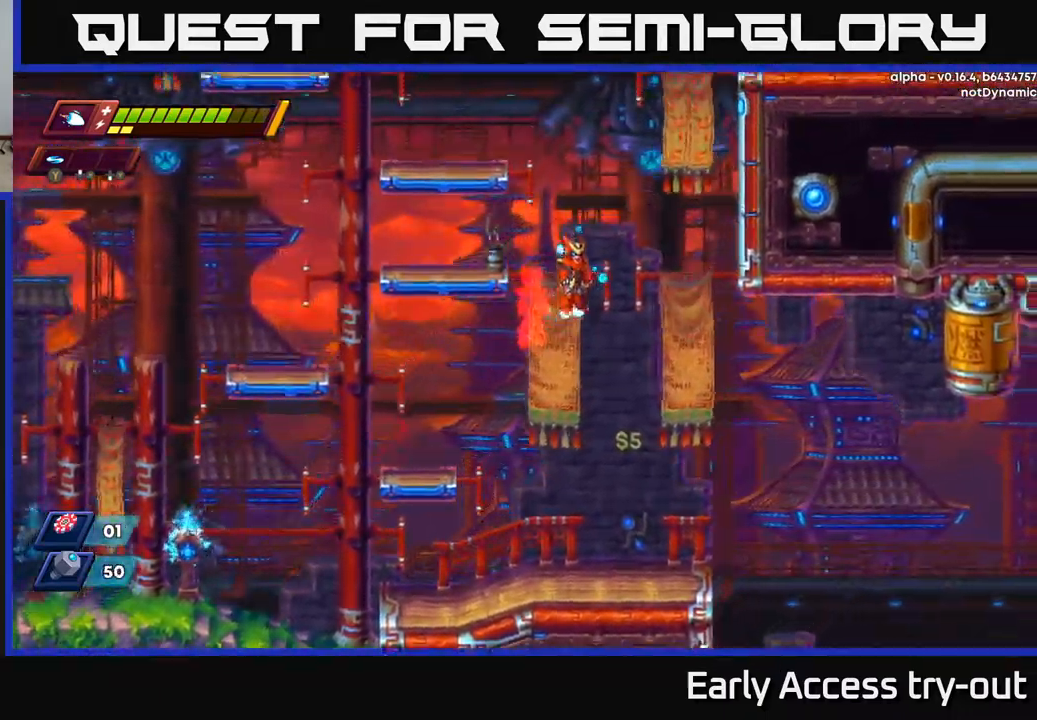
{"buttons": ["DPAD_UP", "DPAD_RIGHT"], "left_stick": "center", "right_stick": "center", "events": [[100, "A", "up"]]}
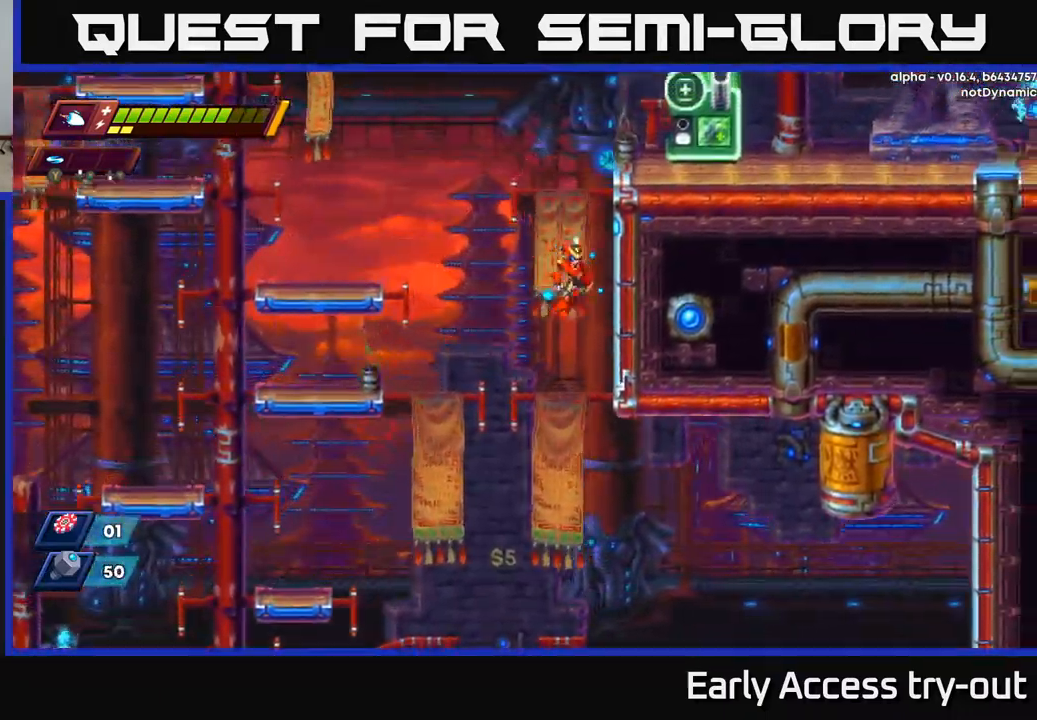
{"buttons": ["A", "DPAD_RIGHT"], "left_stick": "center", "right_stick": "center", "events": [[34, "A", "down"], [150, "A", "up"], [250, "A", "down"], [267, "DPAD_UP", "up"], [317, "DPAD_UP", "down"], [400, "A", "up"], [450, "DPAD_UP", "up"], [500, "A", "down"]]}
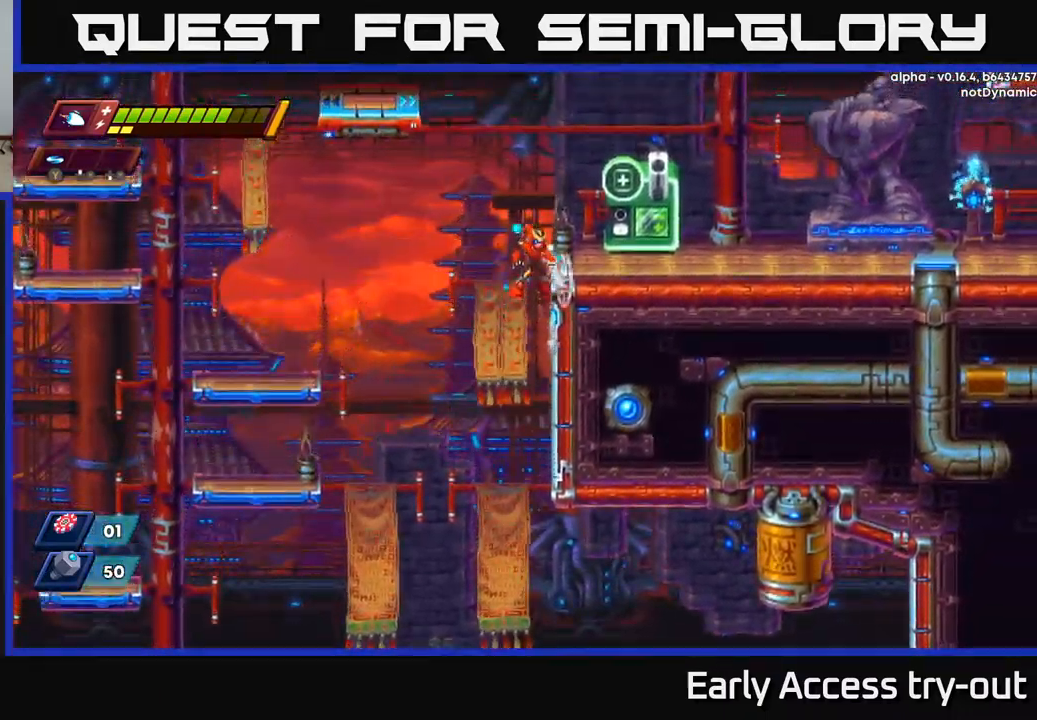
{"buttons": ["A", "R2"], "left_stick": "center", "right_stick": "center", "events": [[200, "A", "up"], [384, "DPAD_RIGHT", "up"], [484, "A", "down"], [500, "R2", "down"]]}
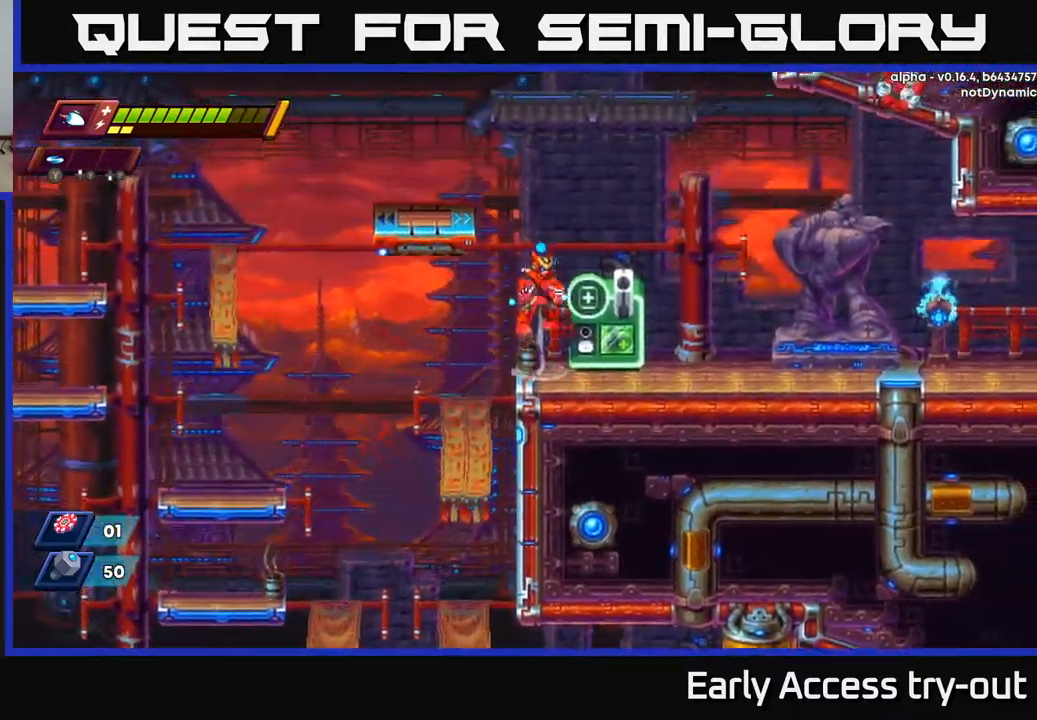
{"buttons": ["DPAD_UP"], "left_stick": "center", "right_stick": "center", "events": [[217, "A", "up"], [217, "R2", "up"], [267, "A", "down"], [400, "A", "up"], [450, "DPAD_UP", "down"]]}
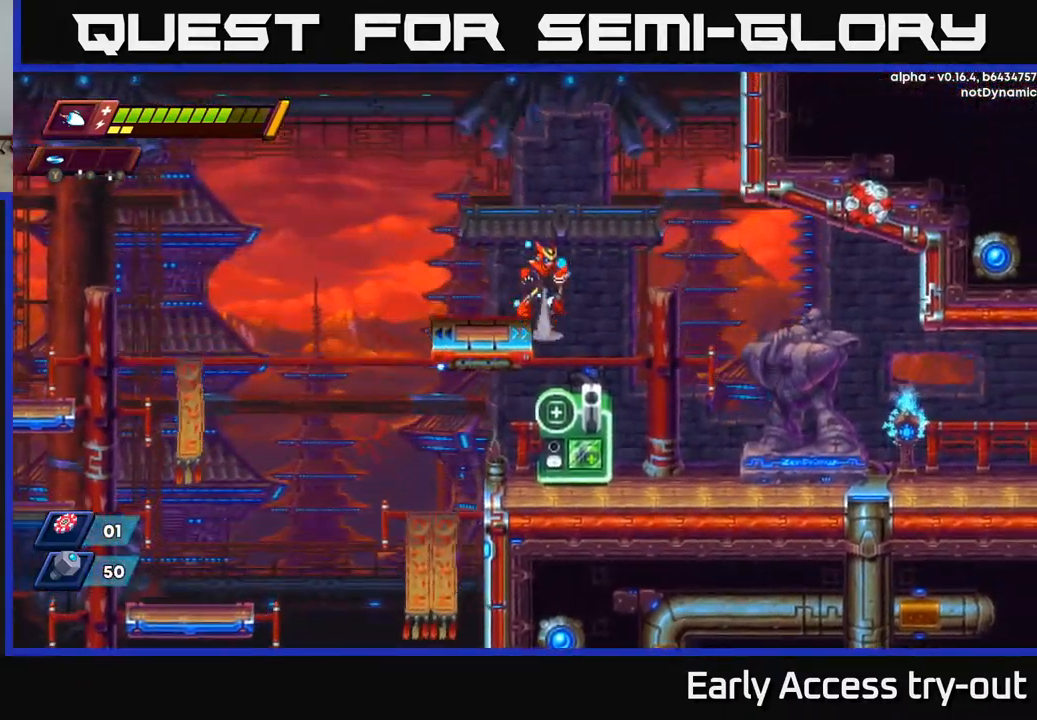
{"buttons": ["DPAD_RIGHT"], "left_stick": "center", "right_stick": "center", "events": [[34, "A", "down"], [134, "A", "up"], [150, "DPAD_UP", "up"], [334, "DPAD_LEFT", "down"], [400, "DPAD_LEFT", "up"], [484, "DPAD_RIGHT", "down"]]}
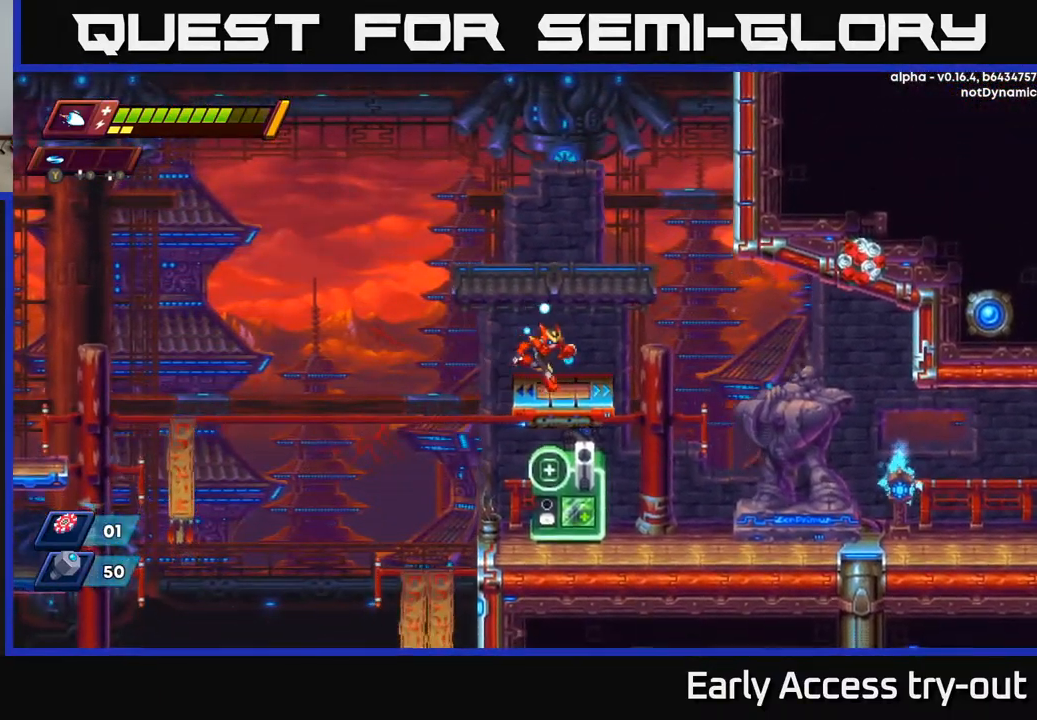
{"buttons": ["DPAD_UP", "DPAD_RIGHT"], "left_stick": "center", "right_stick": "center", "events": [[100, "A", "down"], [100, "R2", "down"], [284, "DPAD_UP", "down"], [300, "A", "up"], [300, "R2", "up"], [334, "A", "down"], [484, "A", "up"]]}
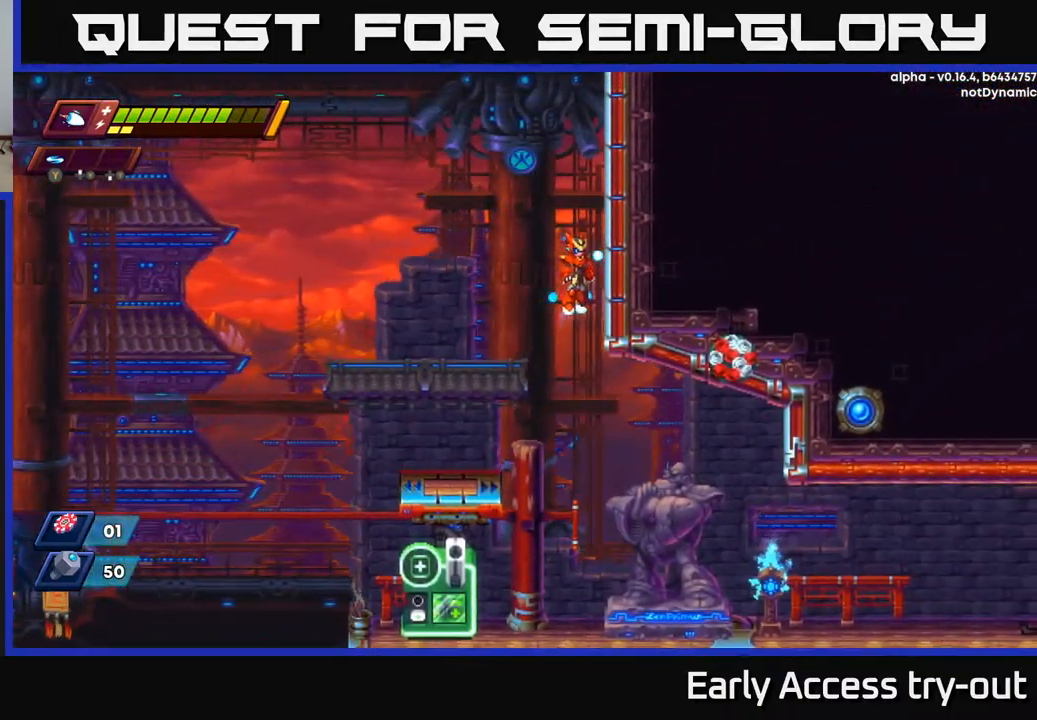
{"buttons": ["A", "DPAD_RIGHT"], "left_stick": "center", "right_stick": "center", "events": [[150, "A", "down"], [250, "DPAD_UP", "up"], [300, "A", "up"], [367, "A", "down"]]}
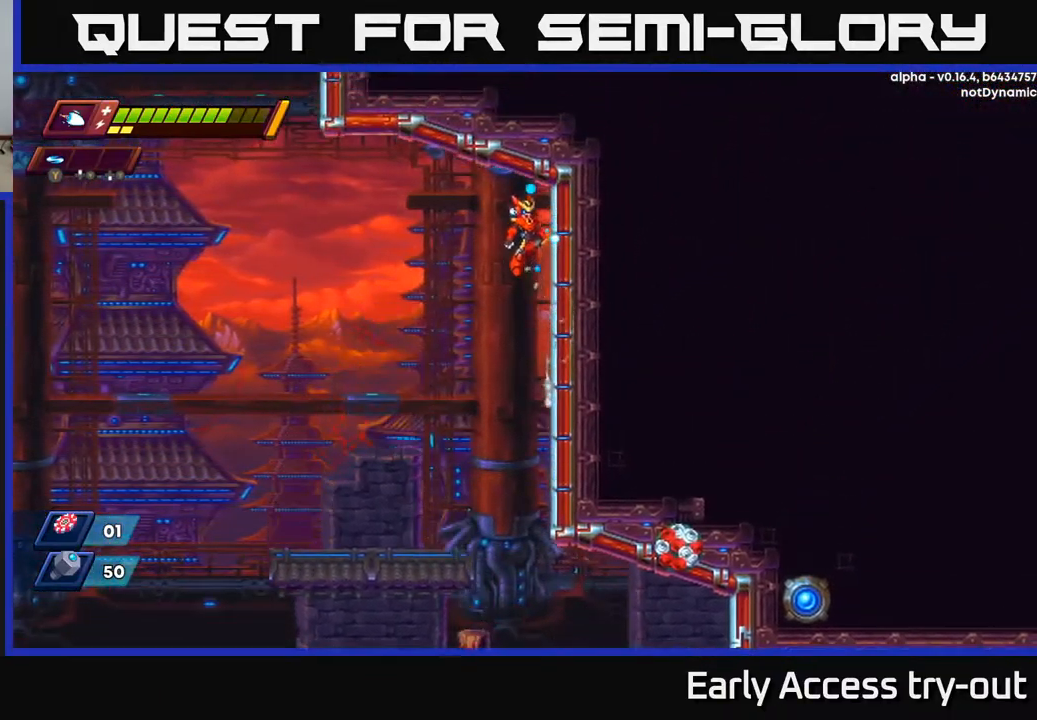
{"buttons": ["DPAD_RIGHT"], "left_stick": "center", "right_stick": "center", "events": [[34, "A", "up"], [151, "A", "down"], [301, "A", "up"]]}
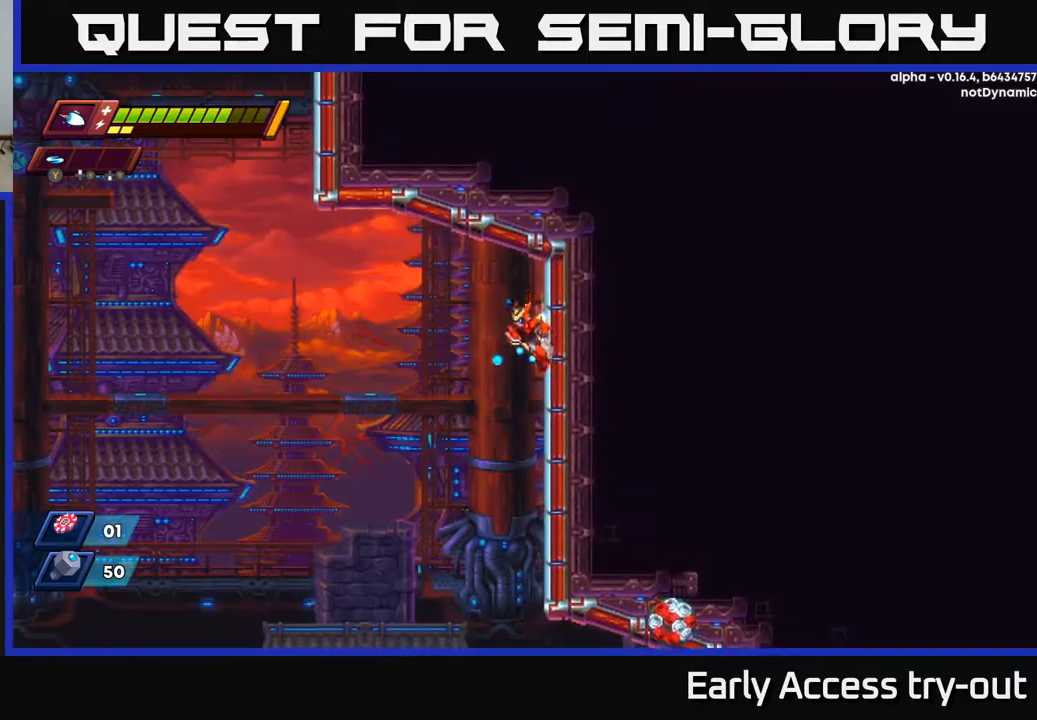
{"buttons": ["A", "DPAD_UP", "DPAD_LEFT"], "left_stick": "center", "right_stick": "center", "events": [[50, "DPAD_RIGHT", "up"], [67, "A", "down"], [67, "DPAD_LEFT", "down"], [67, "R2", "down"], [234, "R2", "up"], [250, "A", "up"], [384, "A", "down"], [484, "DPAD_UP", "down"]]}
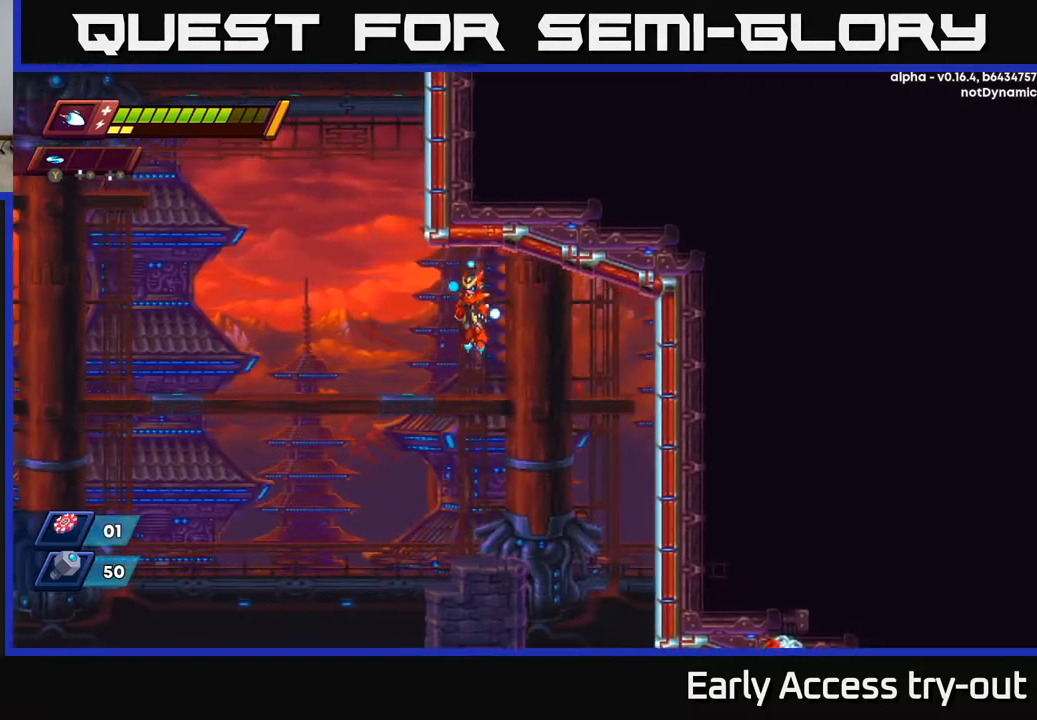
{"buttons": ["DPAD_UP"], "left_stick": "center", "right_stick": "center", "events": [[34, "A", "up"], [434, "DPAD_LEFT", "up"]]}
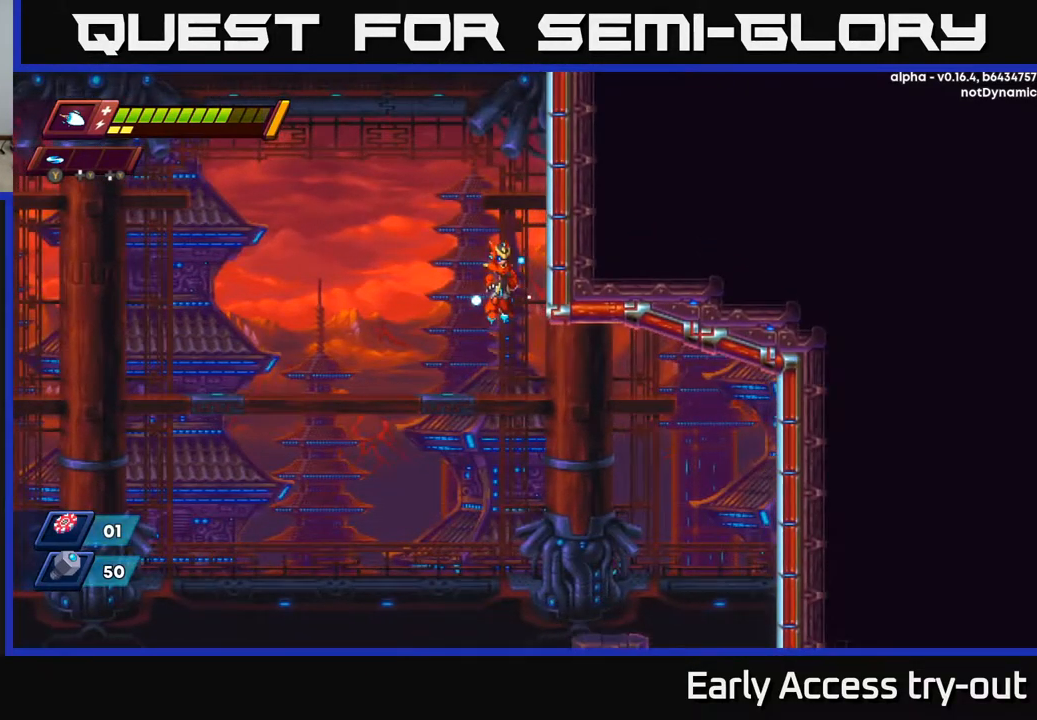
{"buttons": ["A", "DPAD_RIGHT"], "left_stick": "center", "right_stick": "center", "events": [[34, "DPAD_RIGHT", "down"], [184, "A", "down"], [317, "DPAD_UP", "up"], [350, "A", "up"], [417, "A", "down"]]}
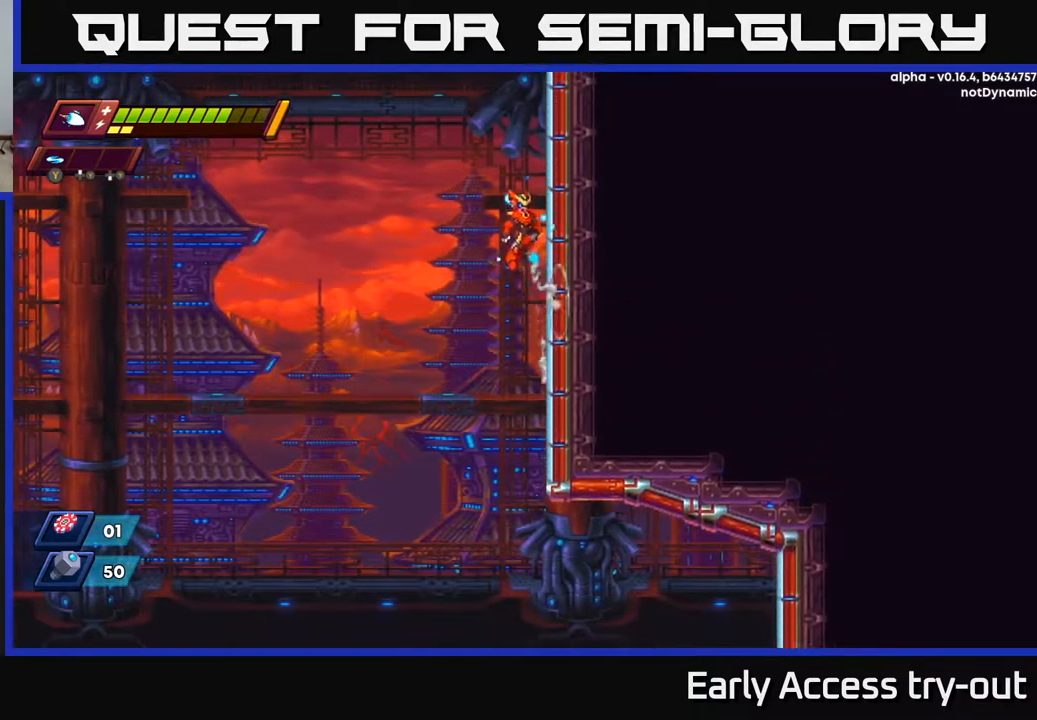
{"buttons": ["A", "DPAD_RIGHT"], "left_stick": "center", "right_stick": "center", "events": [[100, "A", "up"], [184, "A", "down"], [350, "A", "up"], [417, "A", "down"]]}
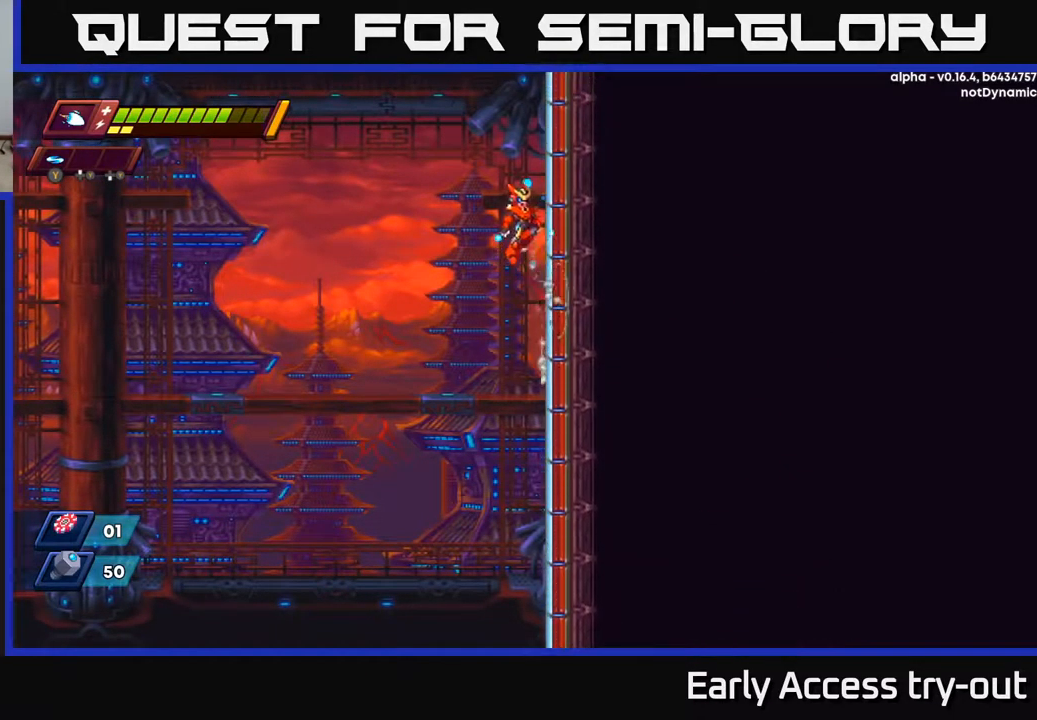
{"buttons": ["A", "DPAD_RIGHT"], "left_stick": "center", "right_stick": "center", "events": [[67, "A", "up"], [150, "A", "down"], [284, "A", "up"], [417, "A", "down"]]}
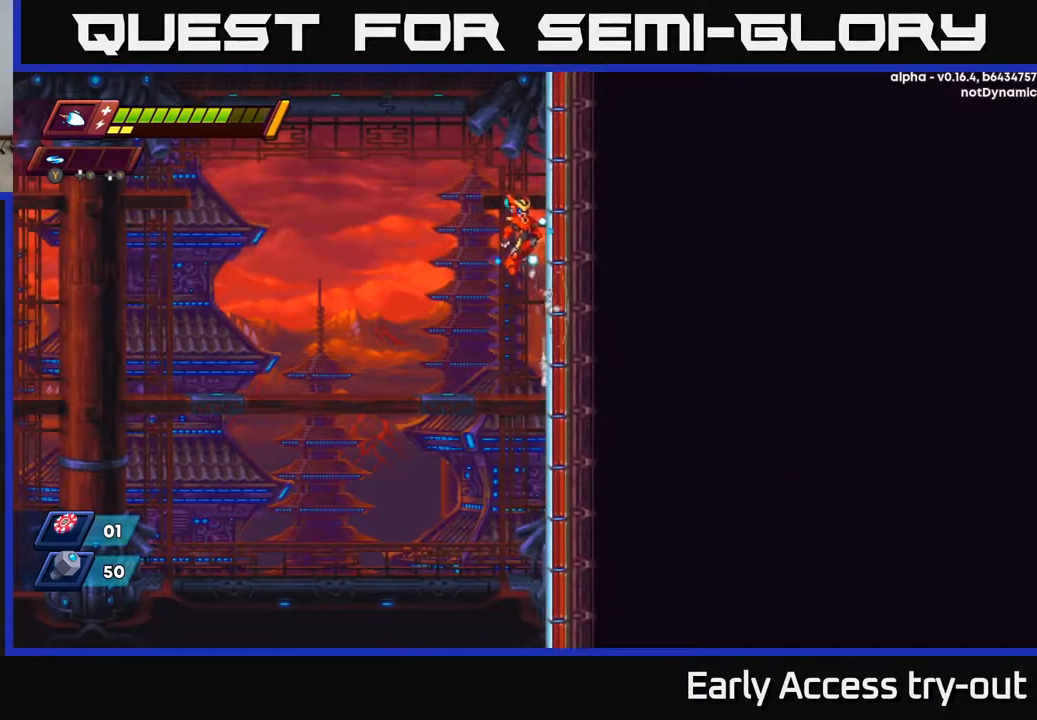
{"buttons": [], "left_stick": "center", "right_stick": "center", "events": [[84, "A", "up"], [100, "DPAD_RIGHT", "up"]]}
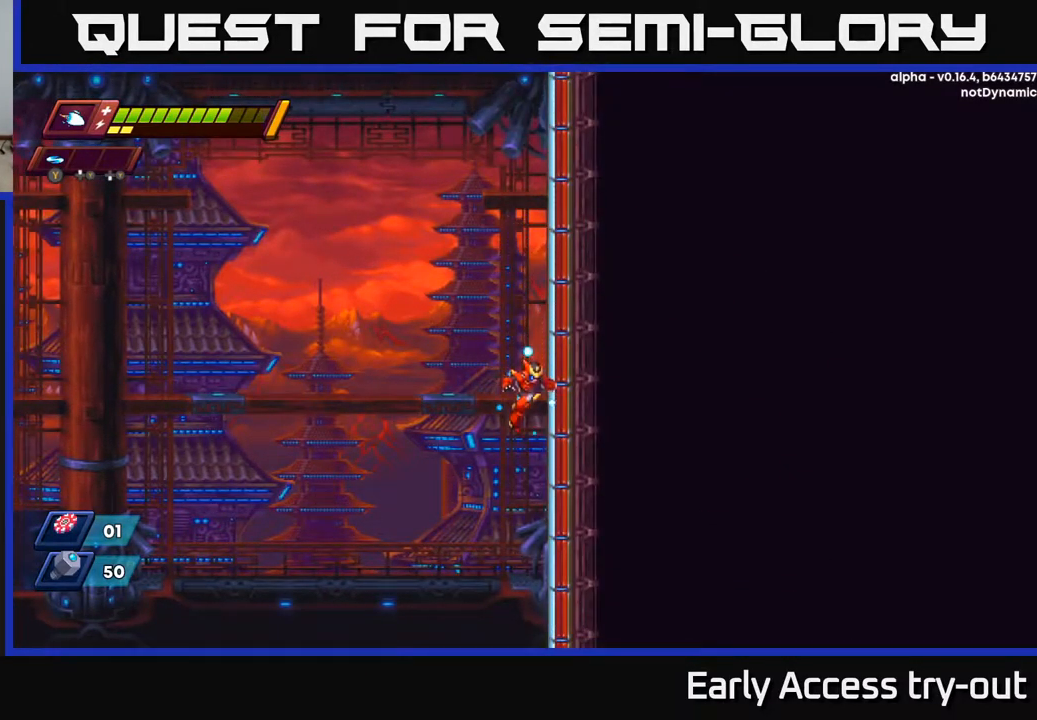
{"buttons": [], "left_stick": "center", "right_stick": "center", "events": []}
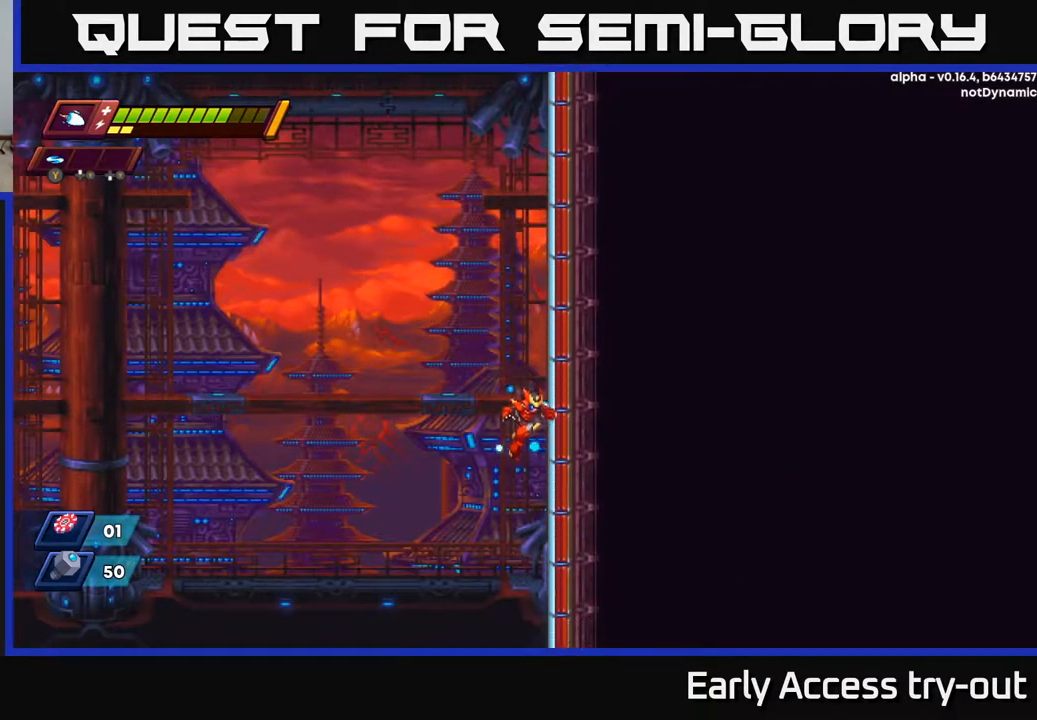
{"buttons": [], "left_stick": "center", "right_stick": "center", "events": []}
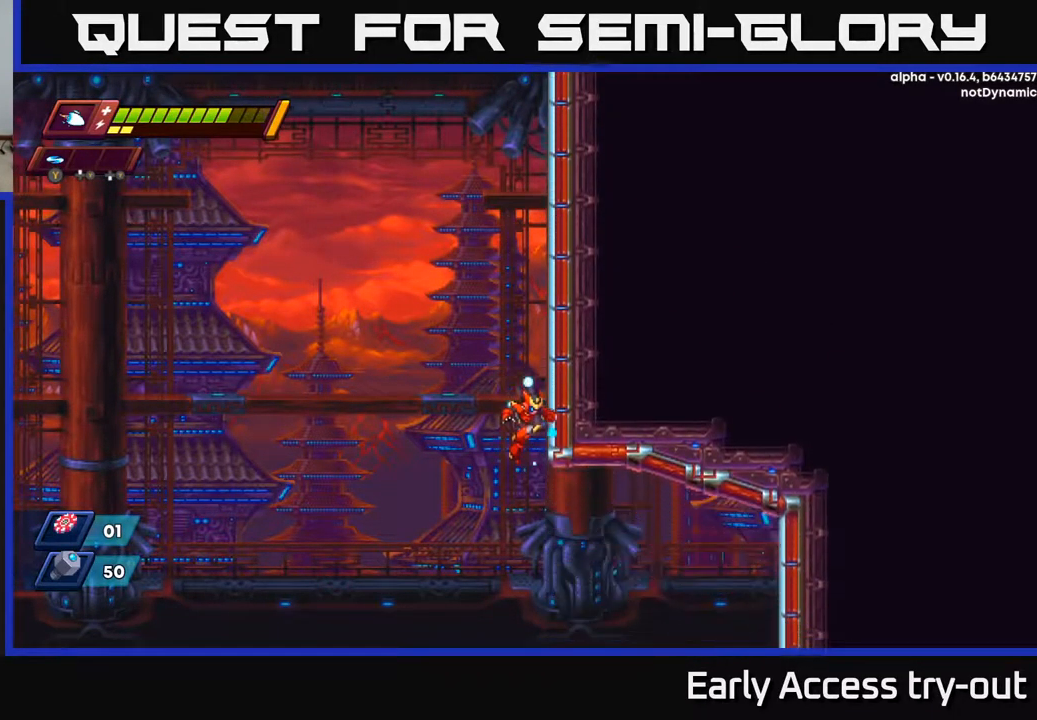
{"buttons": ["DPAD_DOWN"], "left_stick": "center", "right_stick": "center", "events": [[117, "DPAD_RIGHT", "down"], [434, "DPAD_DOWN", "down"], [467, "DPAD_RIGHT", "up"]]}
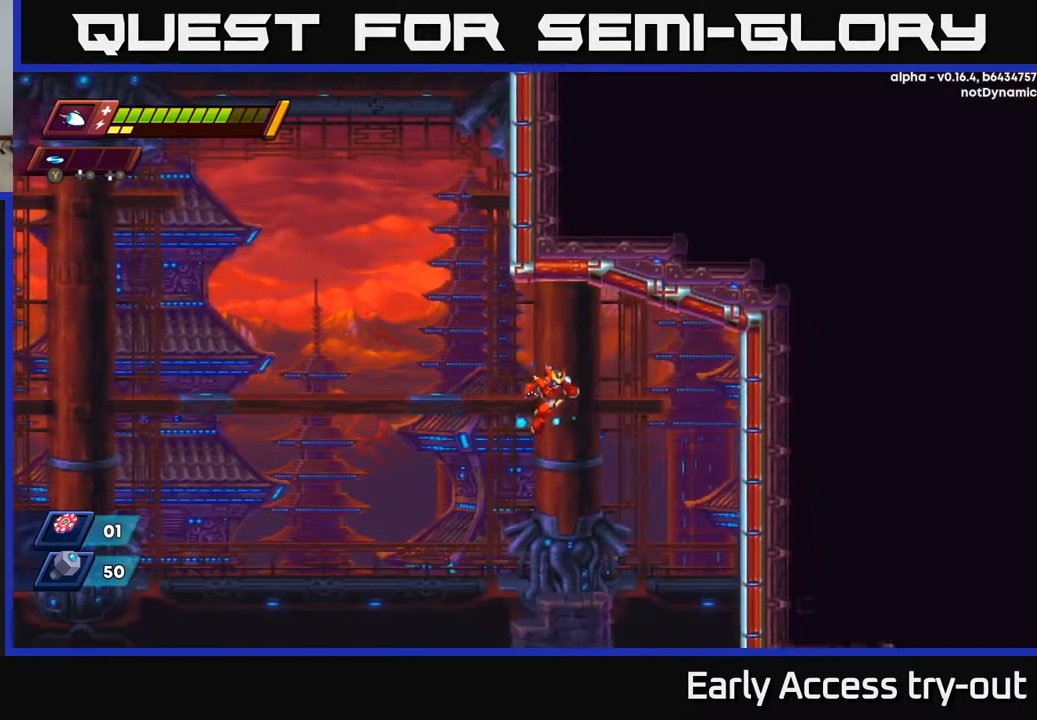
{"buttons": ["DPAD_RIGHT"], "left_stick": "center", "right_stick": "center", "events": [[17, "DPAD_DOWN", "up"], [234, "DPAD_RIGHT", "down"]]}
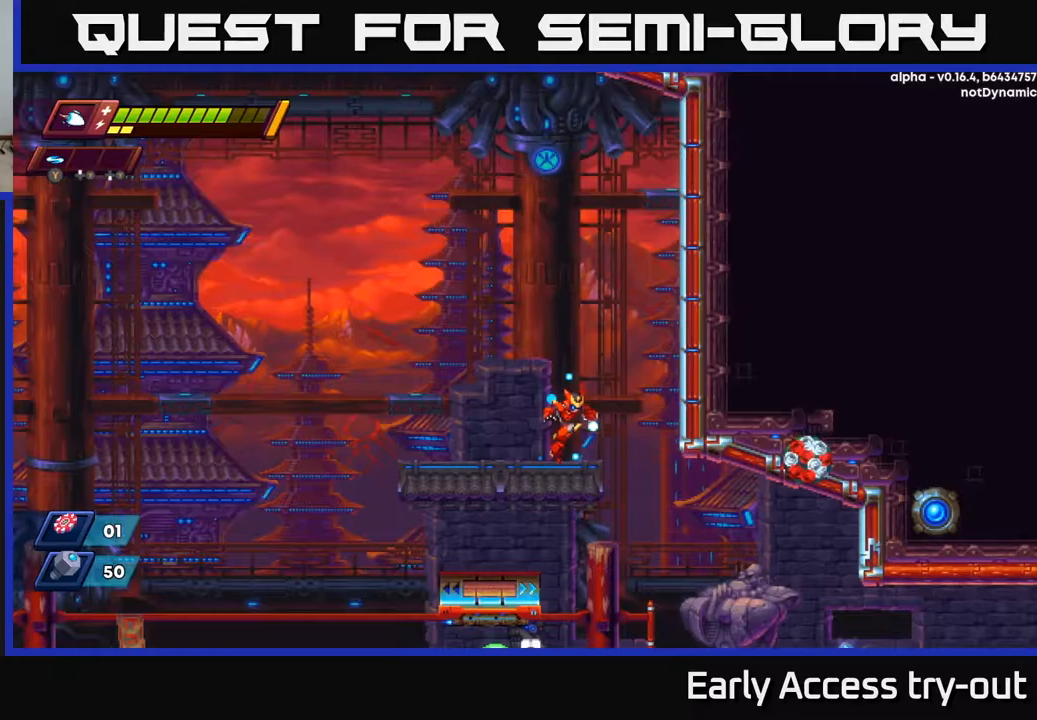
{"buttons": [], "left_stick": "center", "right_stick": "center", "events": [[200, "DPAD_RIGHT", "up"]]}
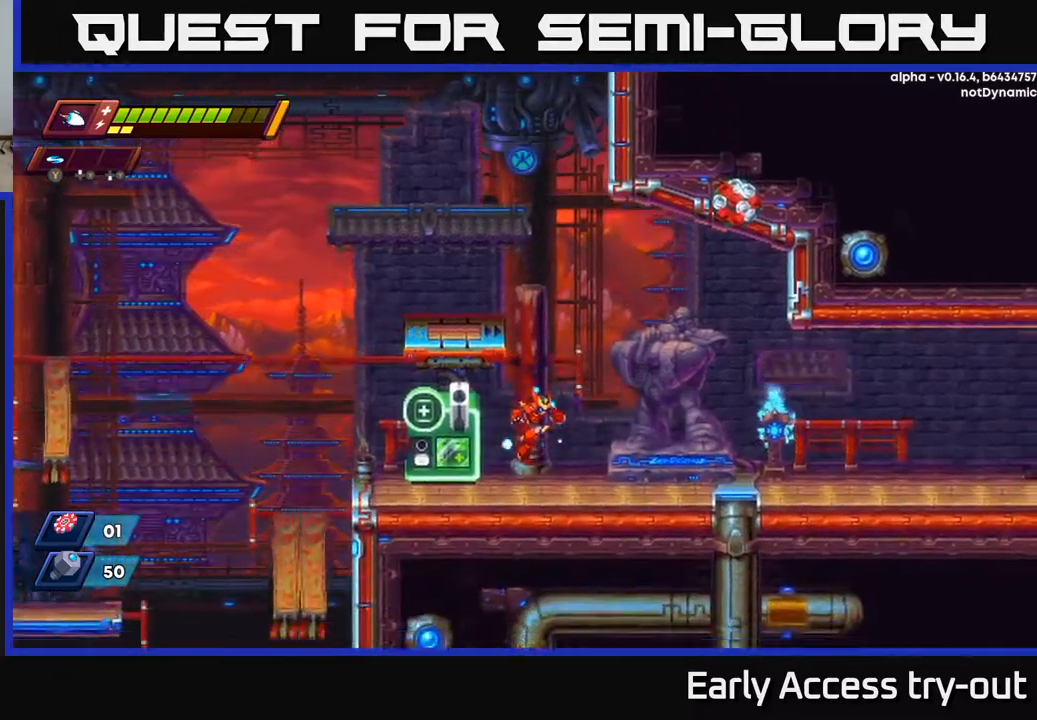
{"buttons": [], "left_stick": "center", "right_stick": "center", "events": []}
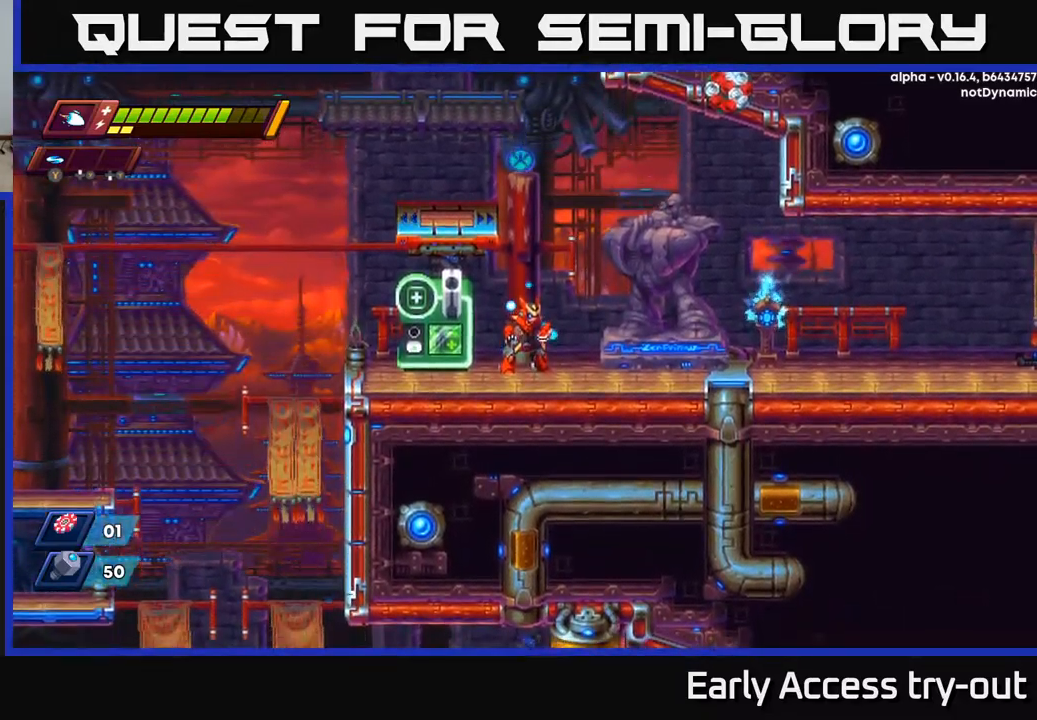
{"buttons": [], "left_stick": "center", "right_stick": "center", "events": []}